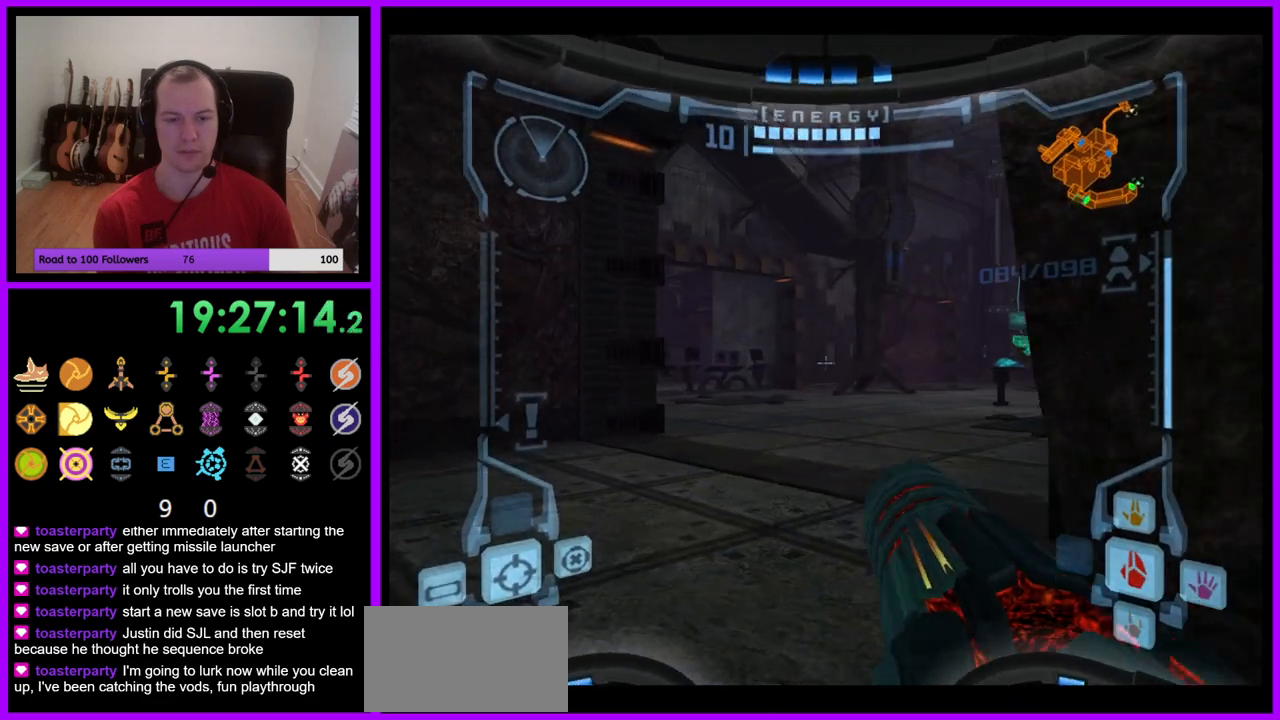
Gameplay with a controller (Nintendo layout); each line is a JSON object with the inputs held at the frame after it. "events" lists button and stick changes between this image and that frame as [ms after this image, input, new state], when the widget could be followed in between. Not read: L3 R3.
{"buttons": [], "left_stick": "up-right", "right_stick": "center", "events": [[67, "B", "down"], [183, "B", "up"], [283, "left_stick", "up"], [300, "L1", "up"], [450, "left_stick", "up-right"]]}
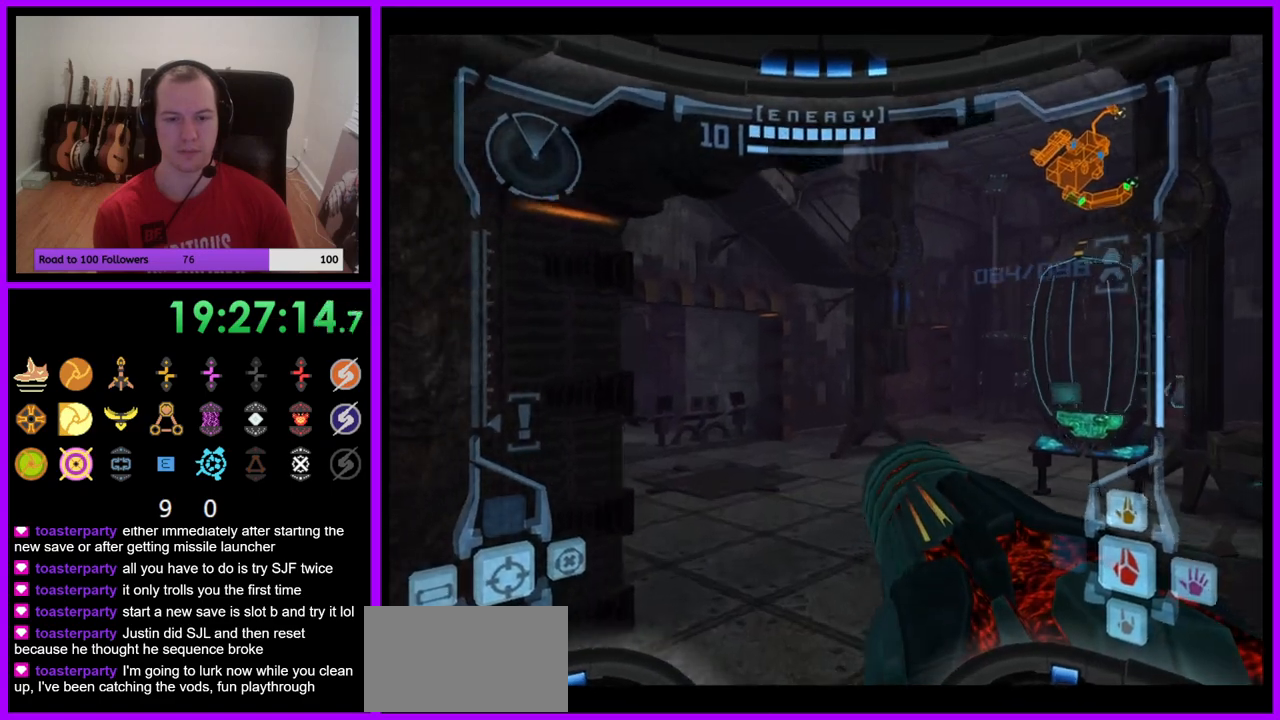
{"buttons": [], "left_stick": "up", "right_stick": "center", "events": [[150, "left_stick", "up"]]}
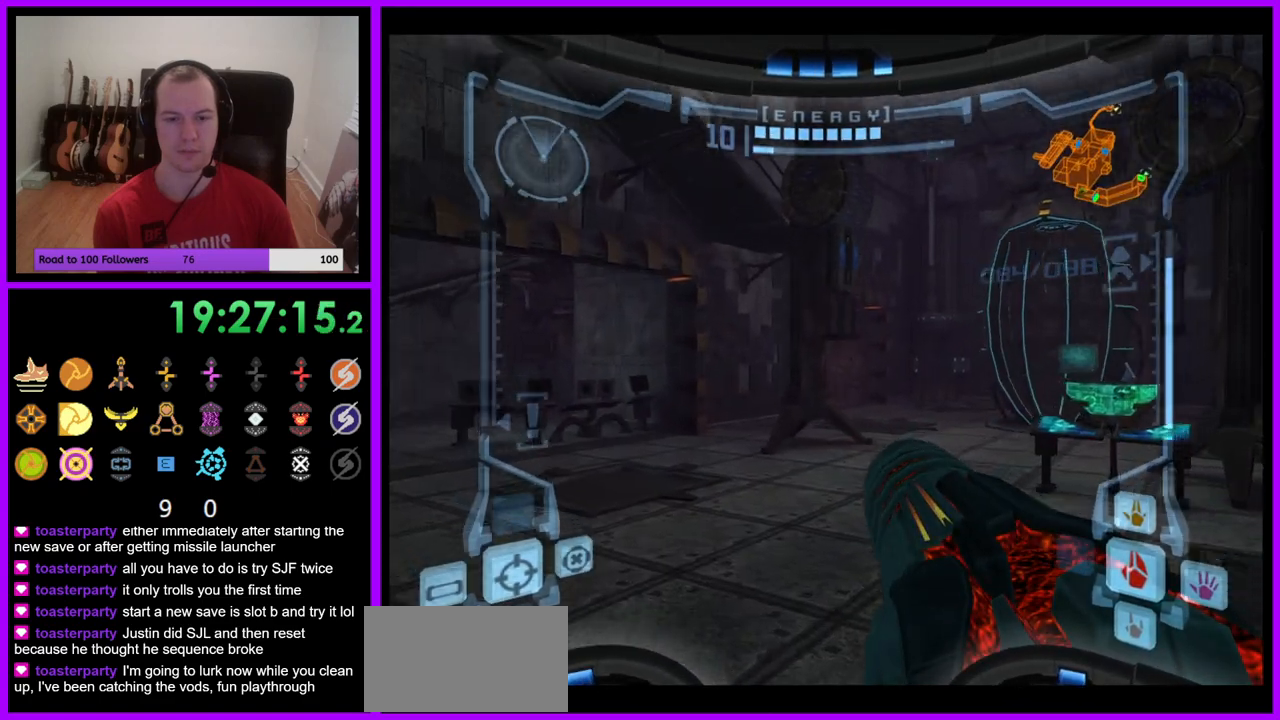
{"buttons": [], "left_stick": "up-left", "right_stick": "center", "events": [[33, "left_stick", "up-left"]]}
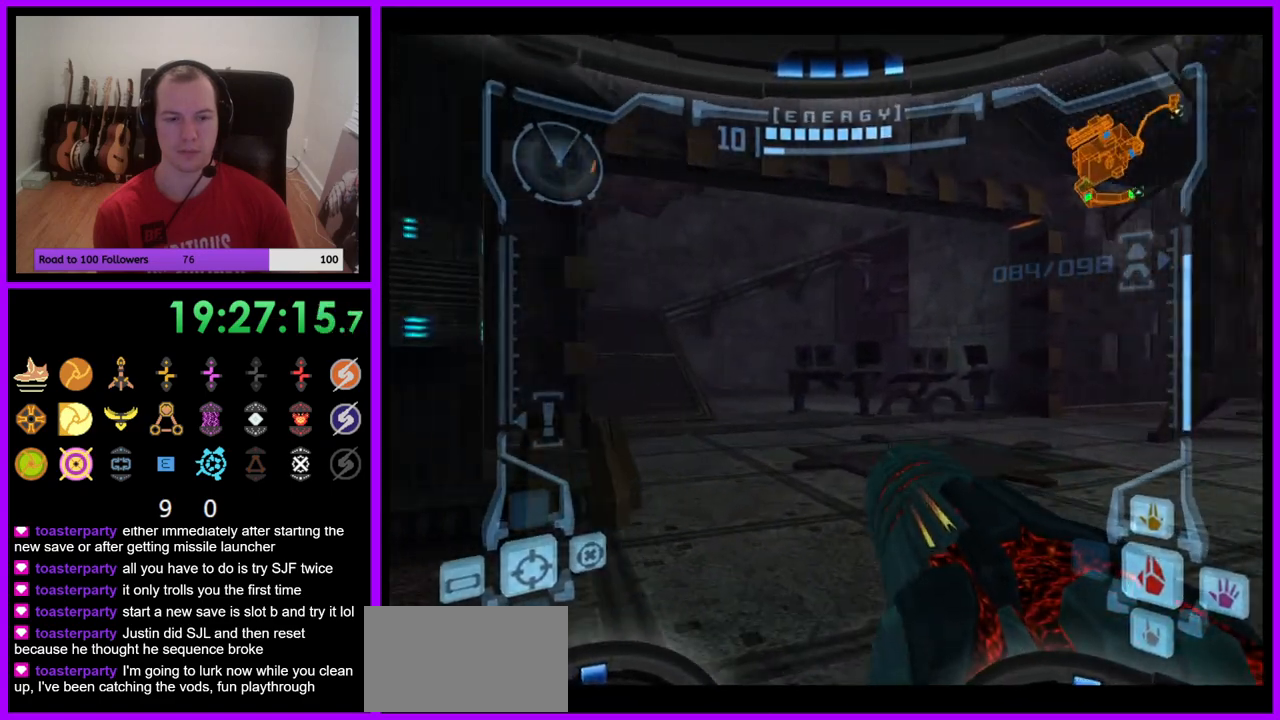
{"buttons": ["L1"], "left_stick": "up-left", "right_stick": "center", "events": [[200, "left_stick", "up"], [250, "B", "down"], [300, "L1", "down"], [367, "B", "up"], [417, "left_stick", "up-left"]]}
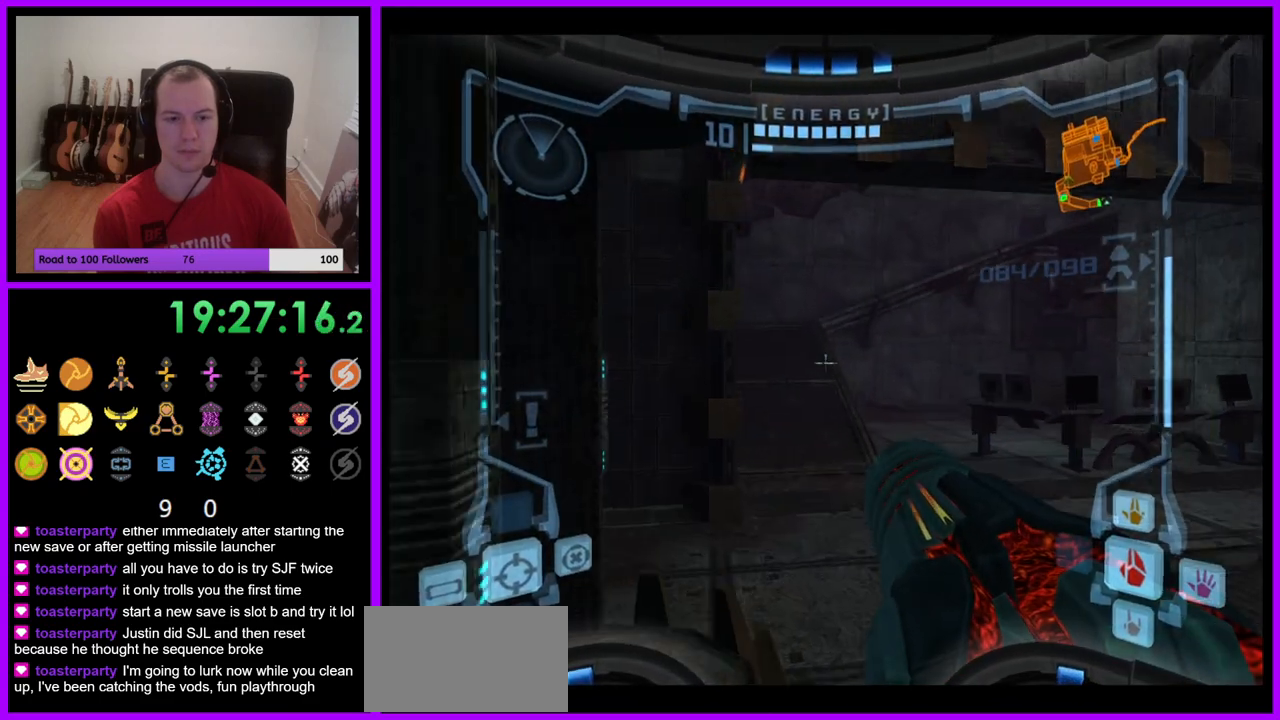
{"buttons": ["B", "L1"], "left_stick": "center", "right_stick": "center", "events": [[267, "left_stick", "center"], [333, "B", "down"], [350, "left_stick", "down-left"], [483, "left_stick", "center"]]}
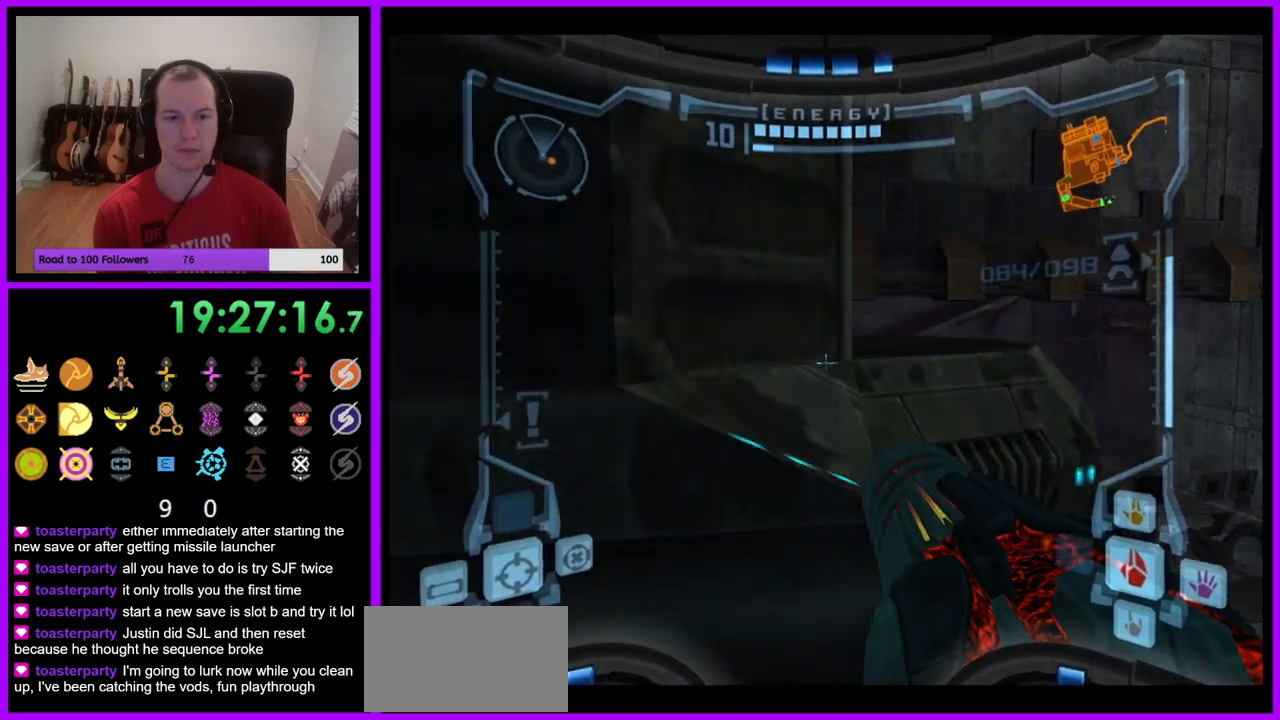
{"buttons": ["L1"], "left_stick": "center", "right_stick": "center", "events": [[183, "left_stick", "up"], [200, "B", "up"], [467, "left_stick", "center"]]}
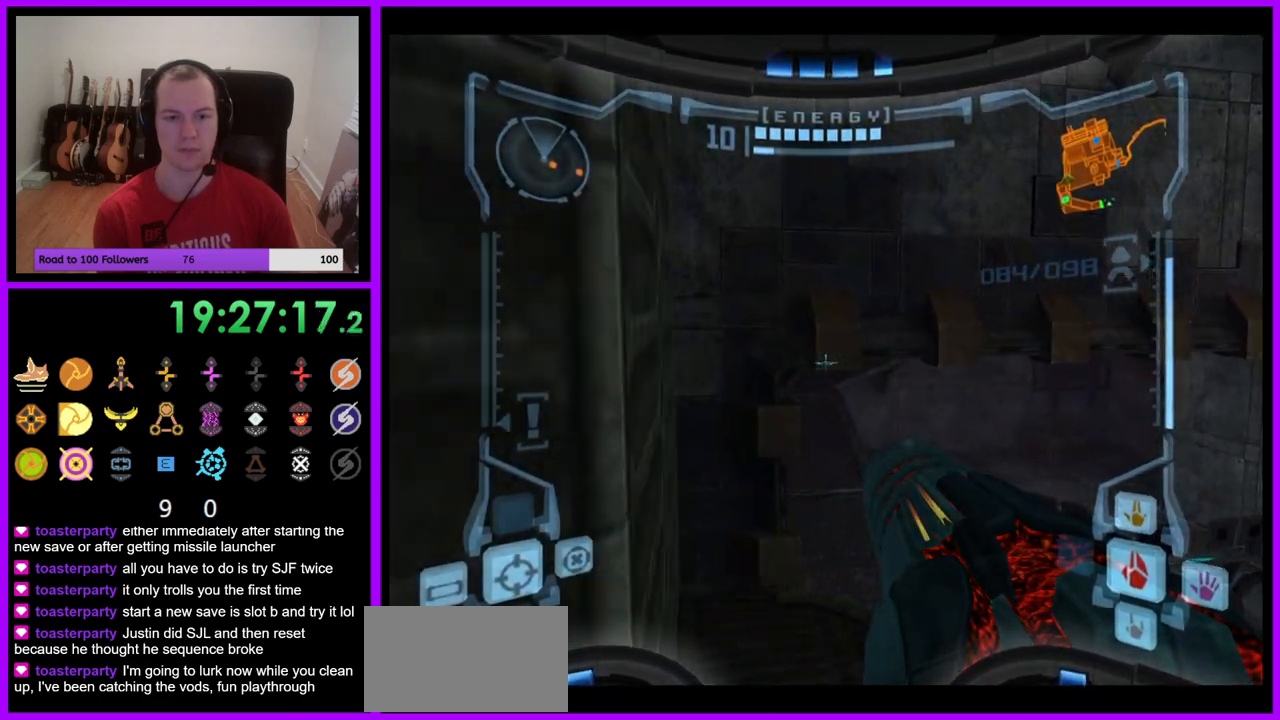
{"buttons": ["B", "L1"], "left_stick": "center", "right_stick": "center", "events": [[467, "B", "down"]]}
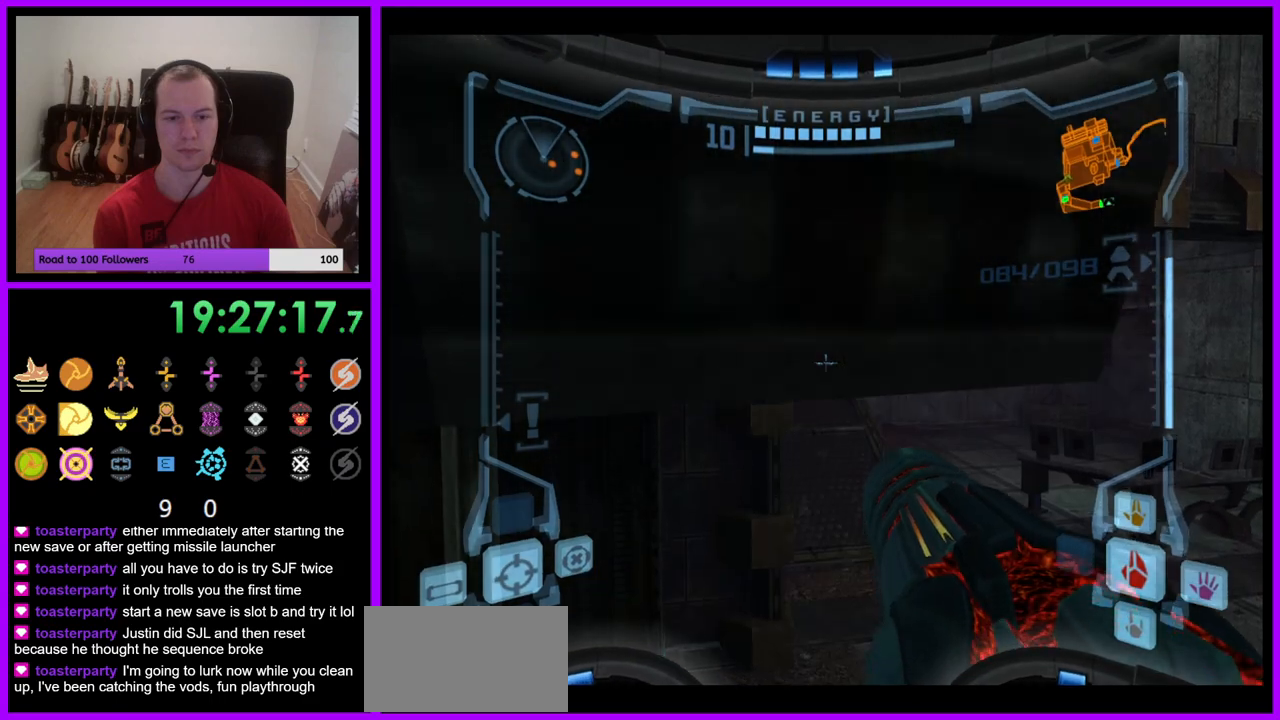
{"buttons": ["L1"], "left_stick": "center", "right_stick": "center", "events": [[117, "B", "up"], [383, "B", "down"], [450, "B", "up"]]}
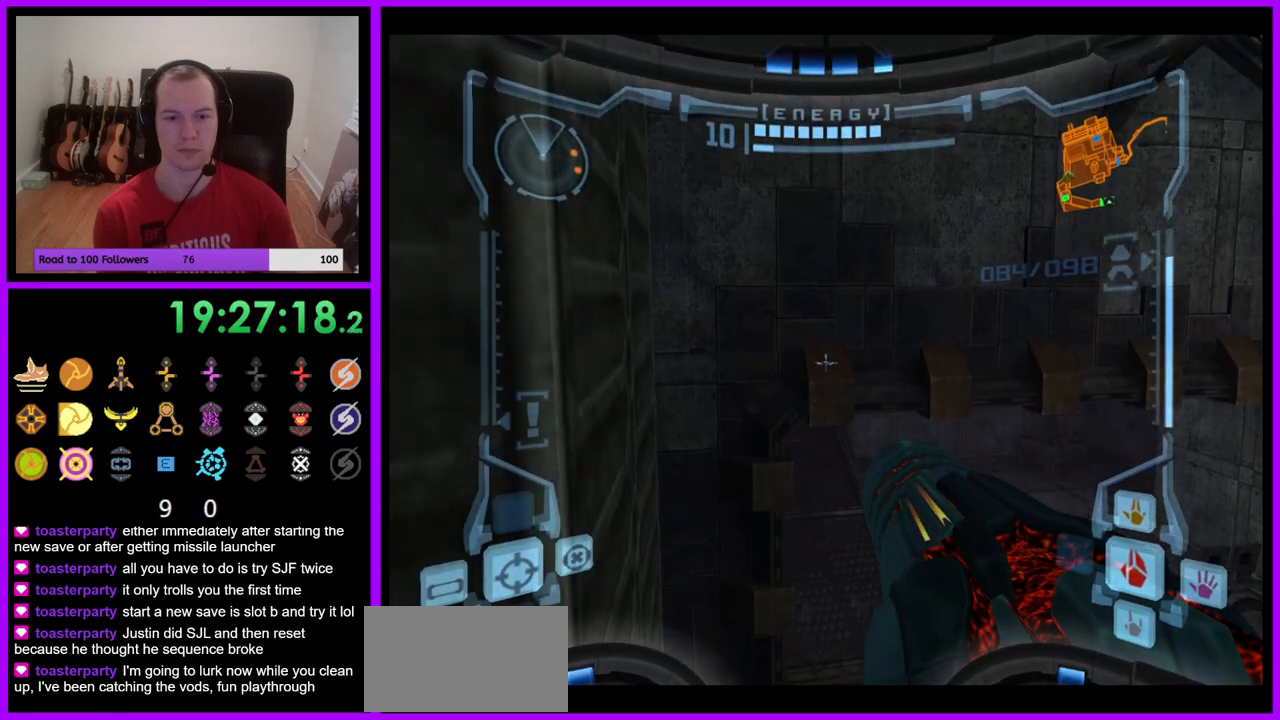
{"buttons": ["L1"], "left_stick": "center", "right_stick": "center", "events": [[100, "left_stick", "up-left"], [217, "left_stick", "center"]]}
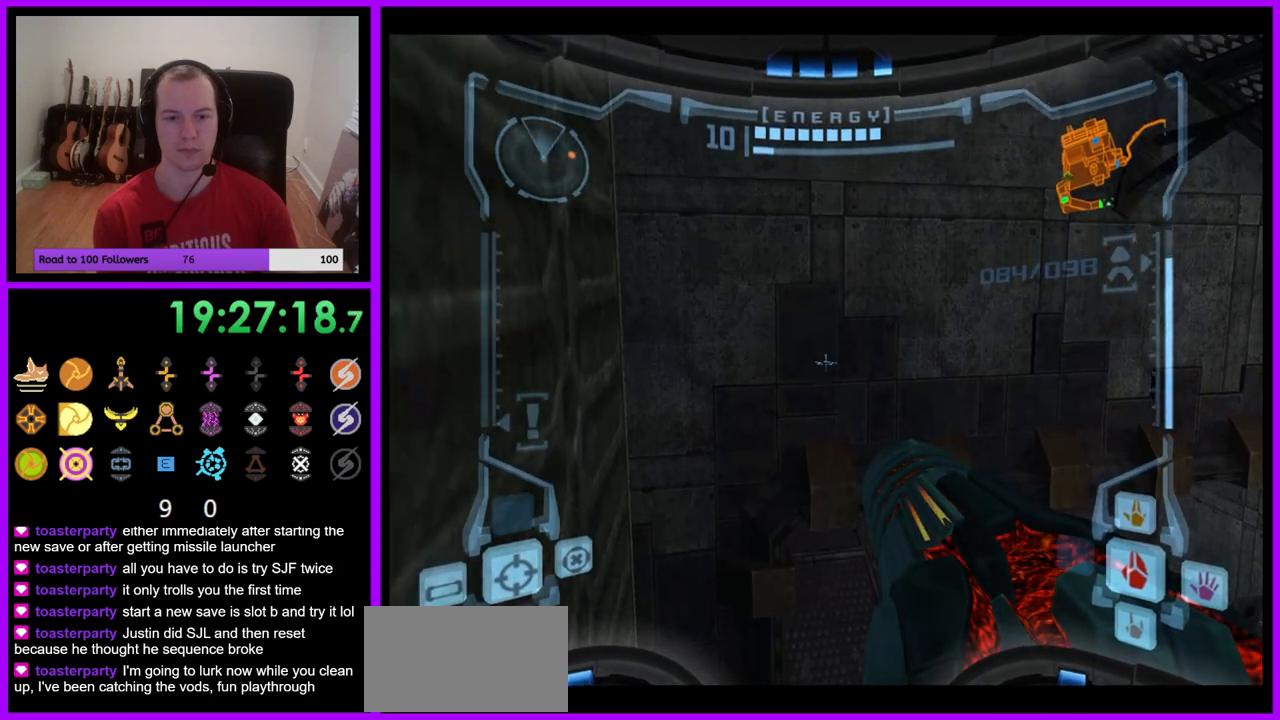
{"buttons": ["R1"], "left_stick": "right", "right_stick": "center", "events": [[117, "R1", "down"], [133, "L1", "up"], [233, "left_stick", "right"]]}
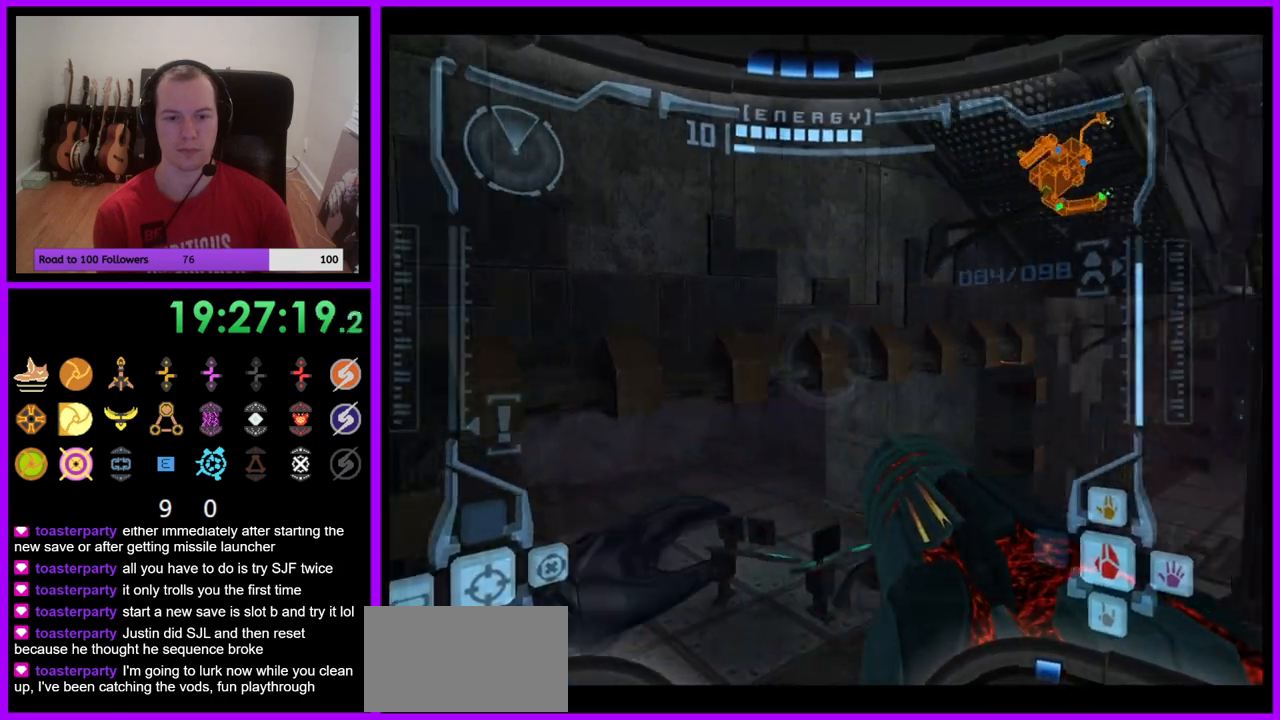
{"buttons": ["L1"], "left_stick": "center", "right_stick": "center", "events": [[300, "left_stick", "center"], [317, "R1", "up"], [400, "L1", "down"]]}
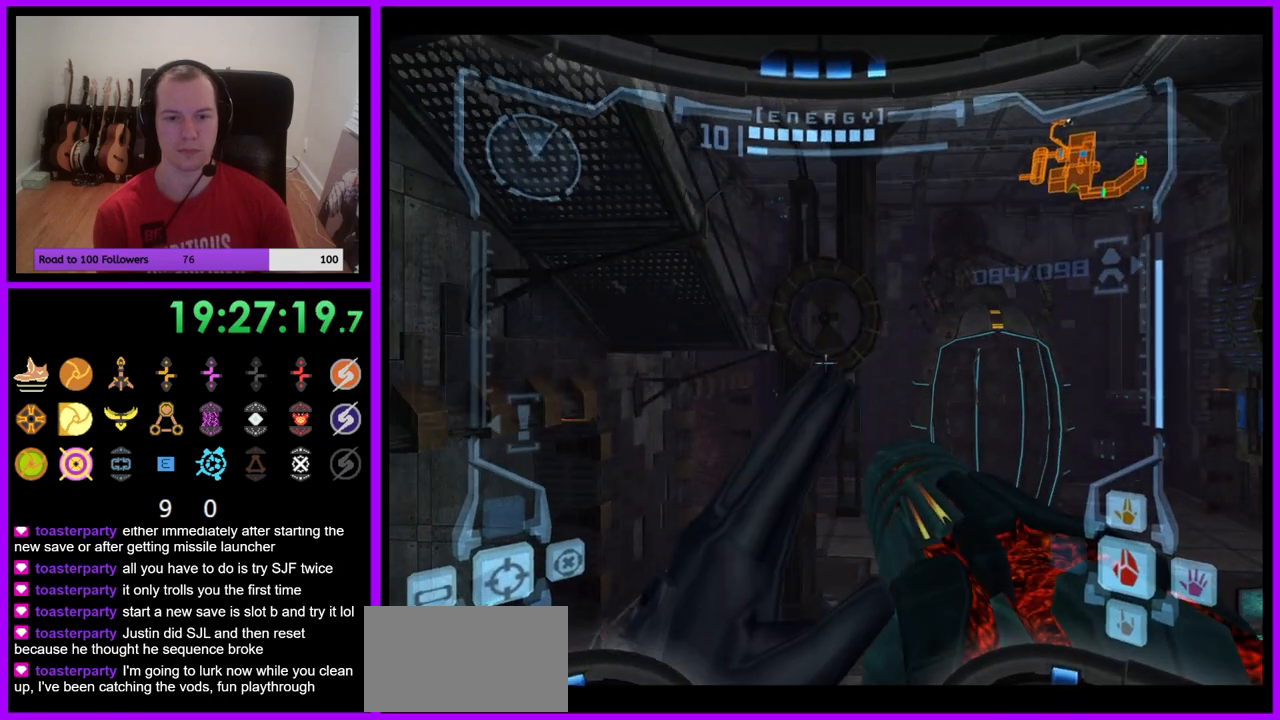
{"buttons": ["L1"], "left_stick": "up", "right_stick": "center", "events": [[283, "left_stick", "up"], [300, "B", "down"], [417, "B", "up"]]}
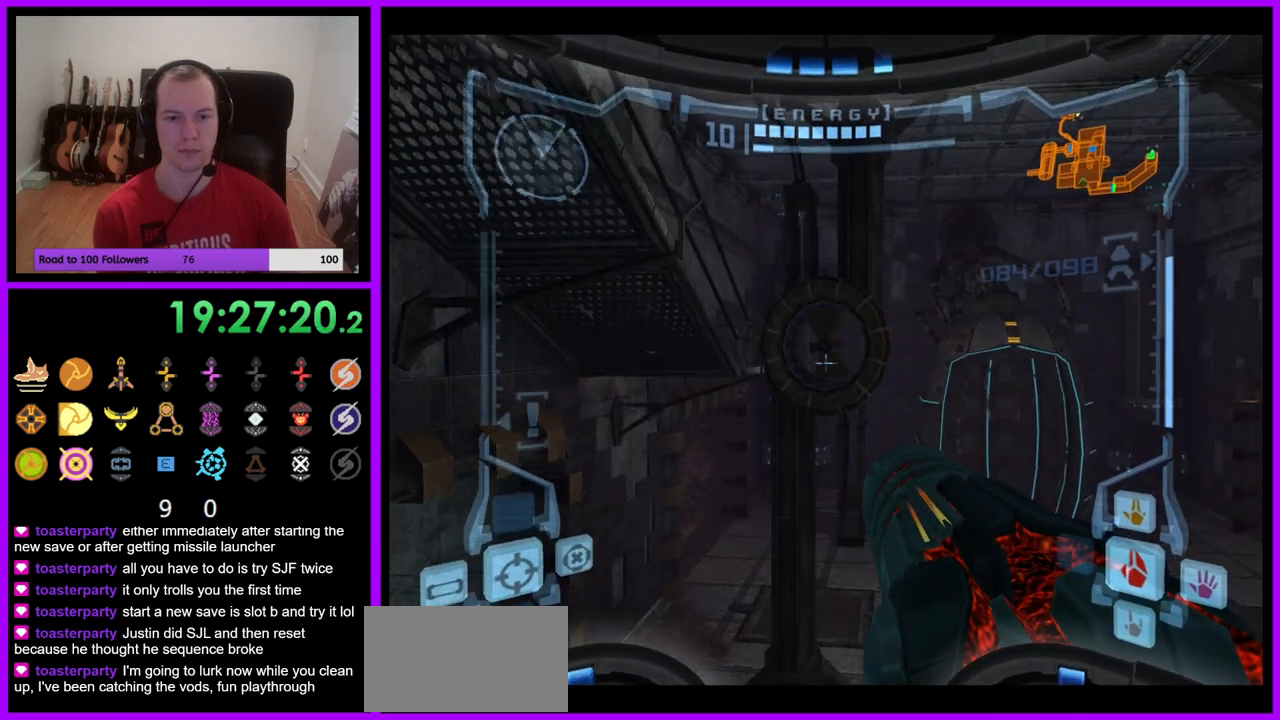
{"buttons": ["R1"], "left_stick": "up", "right_stick": "center", "events": [[83, "L1", "up"], [133, "R1", "down"]]}
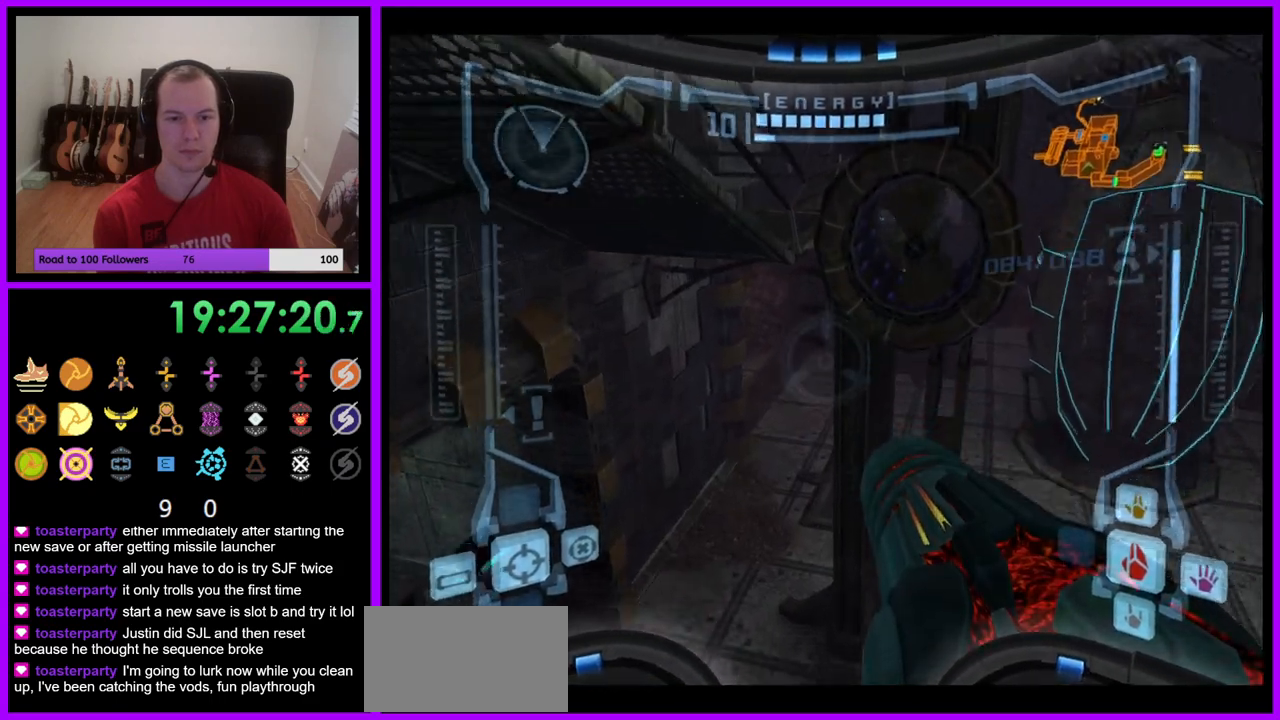
{"buttons": ["R1"], "left_stick": "up-right", "right_stick": "center", "events": [[33, "left_stick", "up-right"], [167, "L1", "down"], [183, "B", "down"], [283, "B", "up"], [383, "L1", "up"]]}
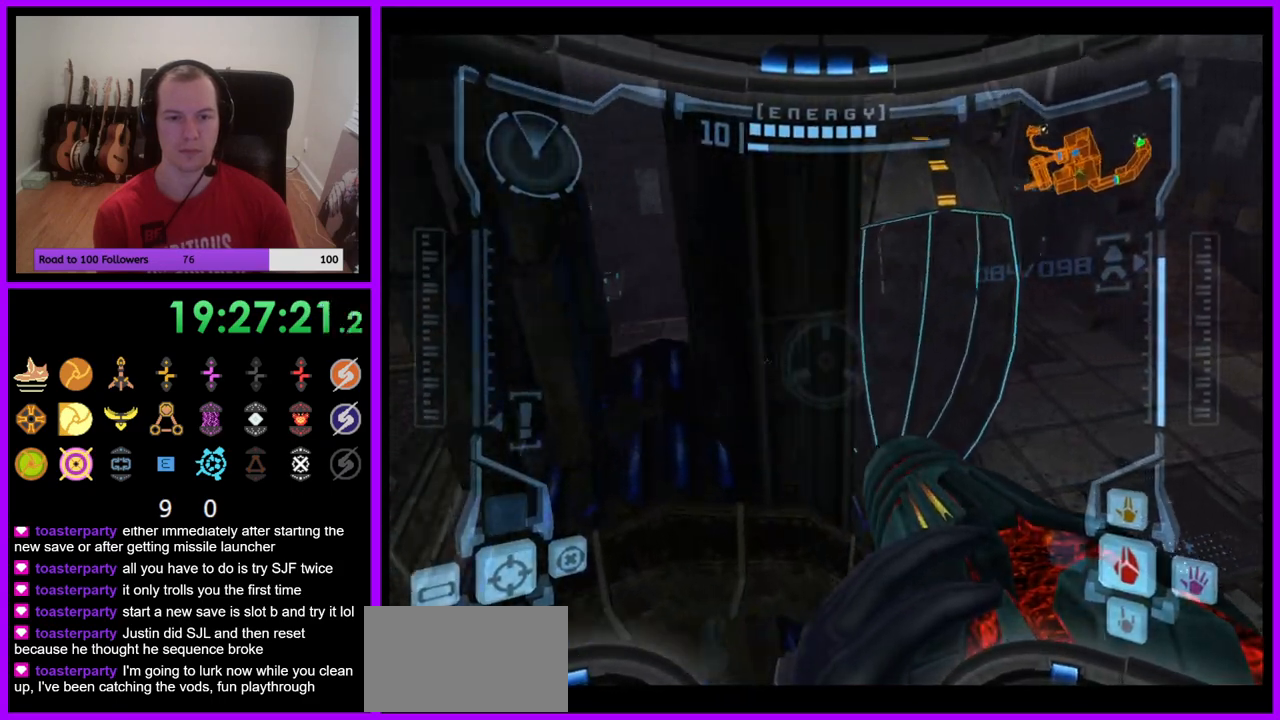
{"buttons": ["L1"], "left_stick": "center", "right_stick": "center", "events": [[217, "left_stick", "up-left"], [267, "R1", "up"], [283, "left_stick", "left"], [383, "left_stick", "center"], [450, "L1", "down"]]}
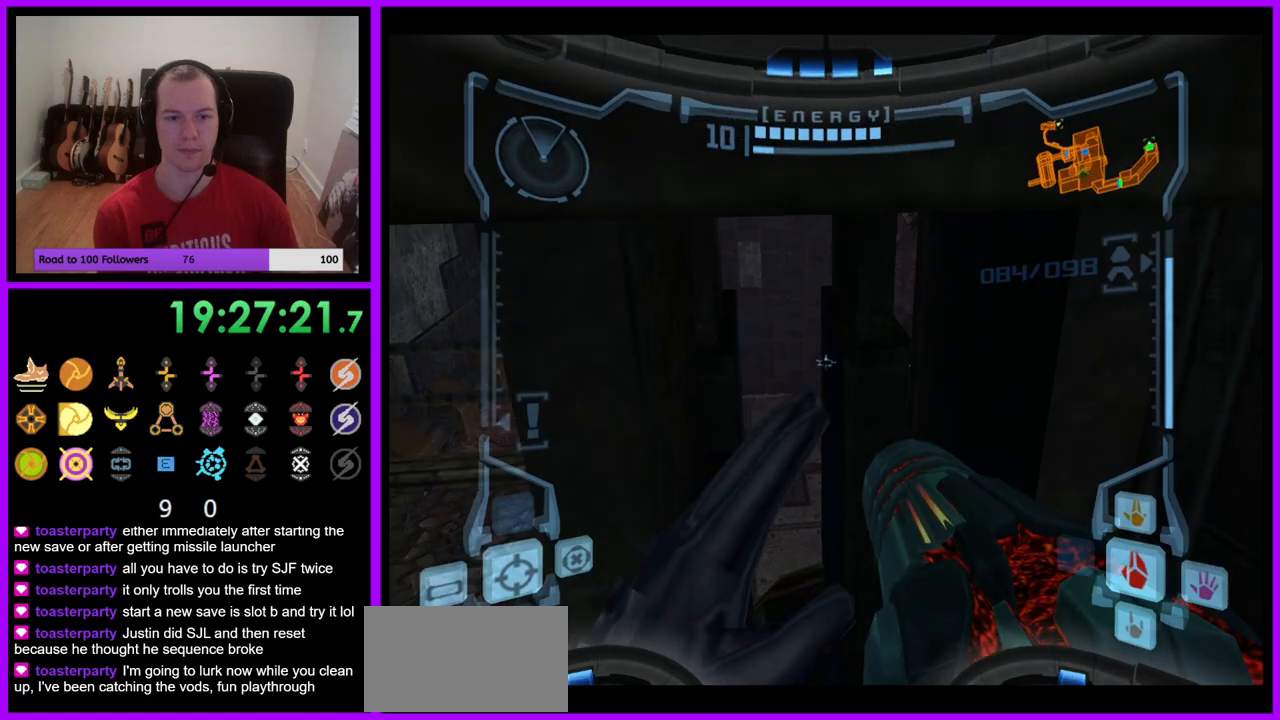
{"buttons": ["L1"], "left_stick": "down-left", "right_stick": "center", "events": [[233, "B", "down"], [267, "left_stick", "down-left"], [317, "B", "up"]]}
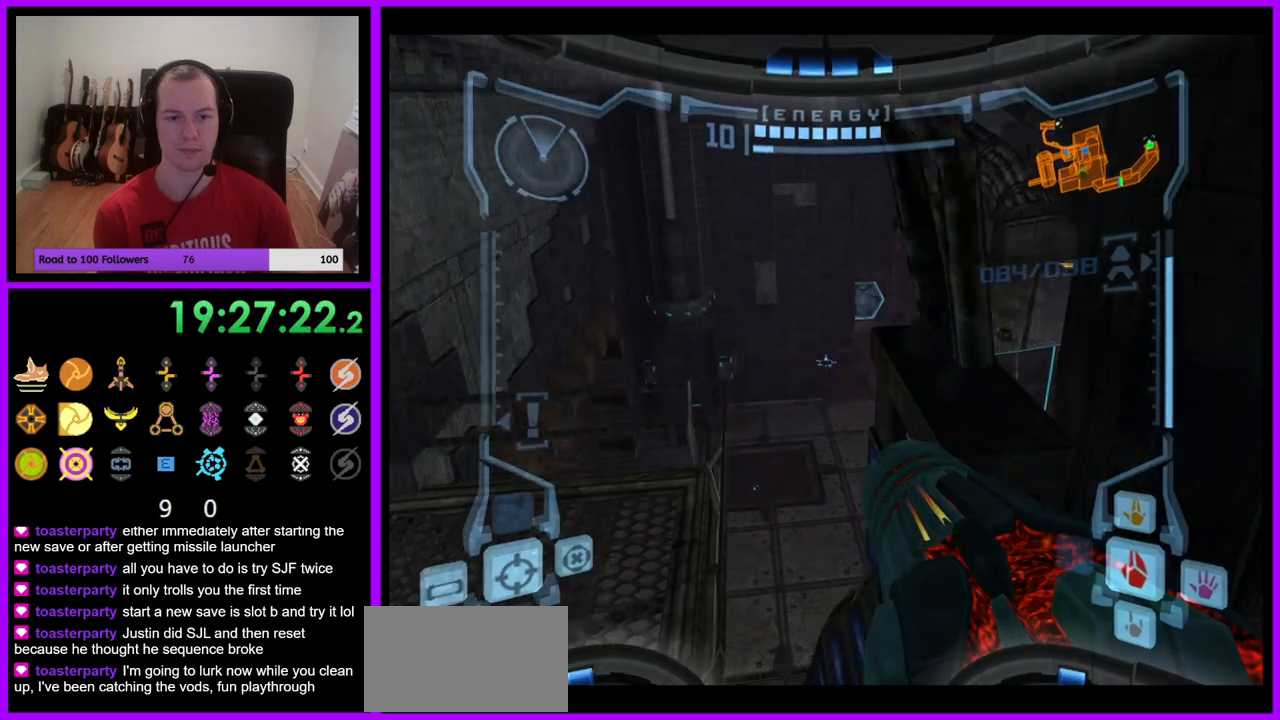
{"buttons": [], "left_stick": "down-right", "right_stick": "center", "events": [[200, "B", "down"], [300, "B", "up"], [400, "left_stick", "down"], [417, "L1", "up"], [500, "left_stick", "down-right"]]}
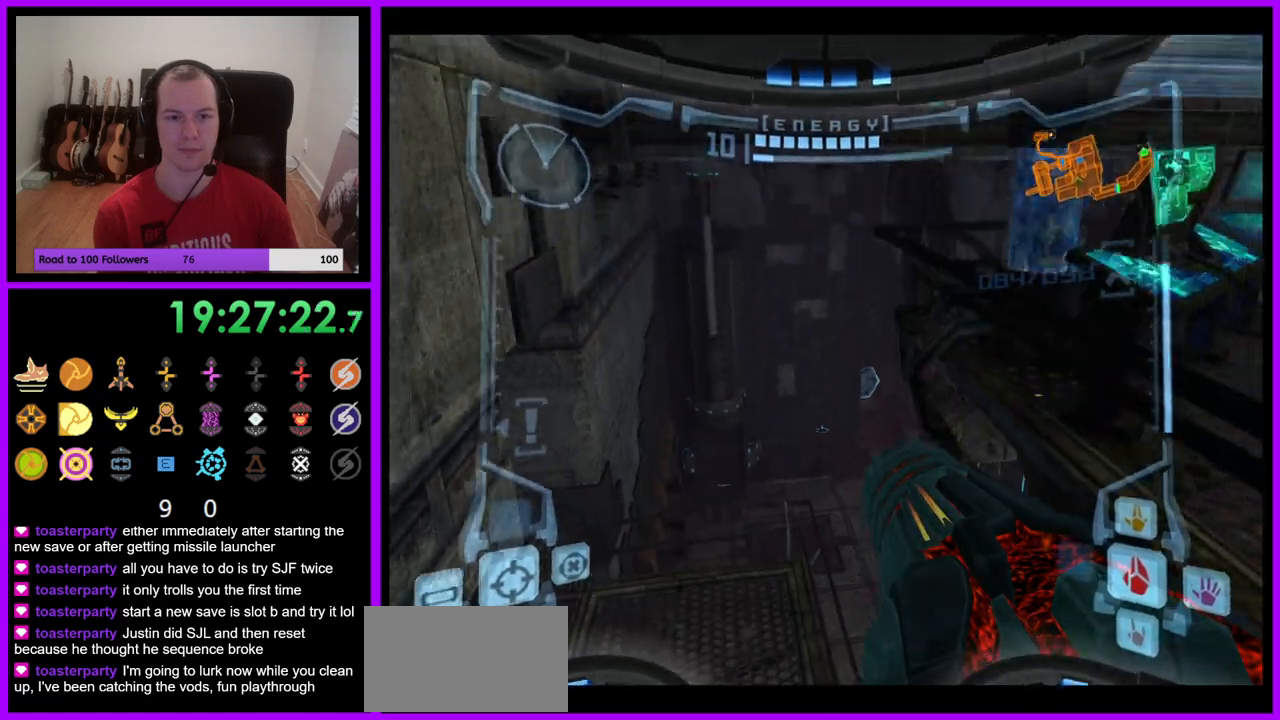
{"buttons": [], "left_stick": "right", "right_stick": "center", "events": [[433, "left_stick", "right"]]}
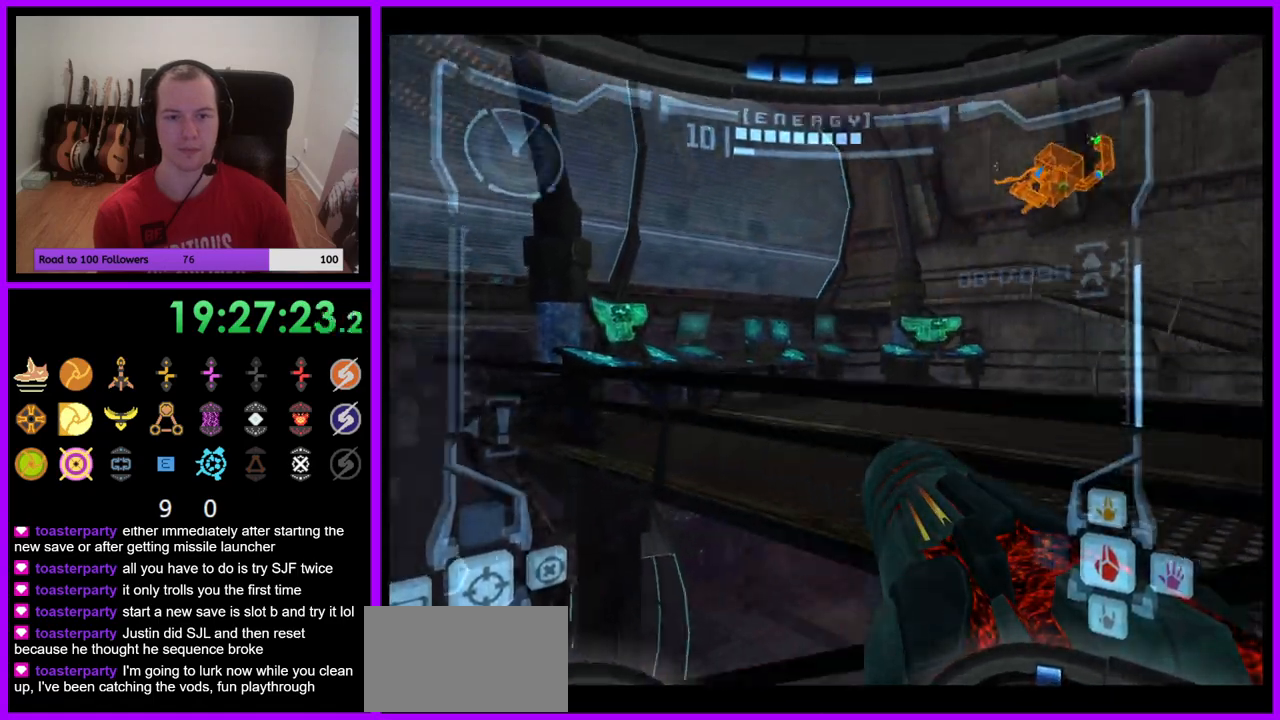
{"buttons": [], "left_stick": "up", "right_stick": "center", "events": [[117, "L1", "down"], [167, "left_stick", "up-right"], [183, "B", "down"], [283, "B", "up"], [483, "L1", "up"], [483, "left_stick", "up"]]}
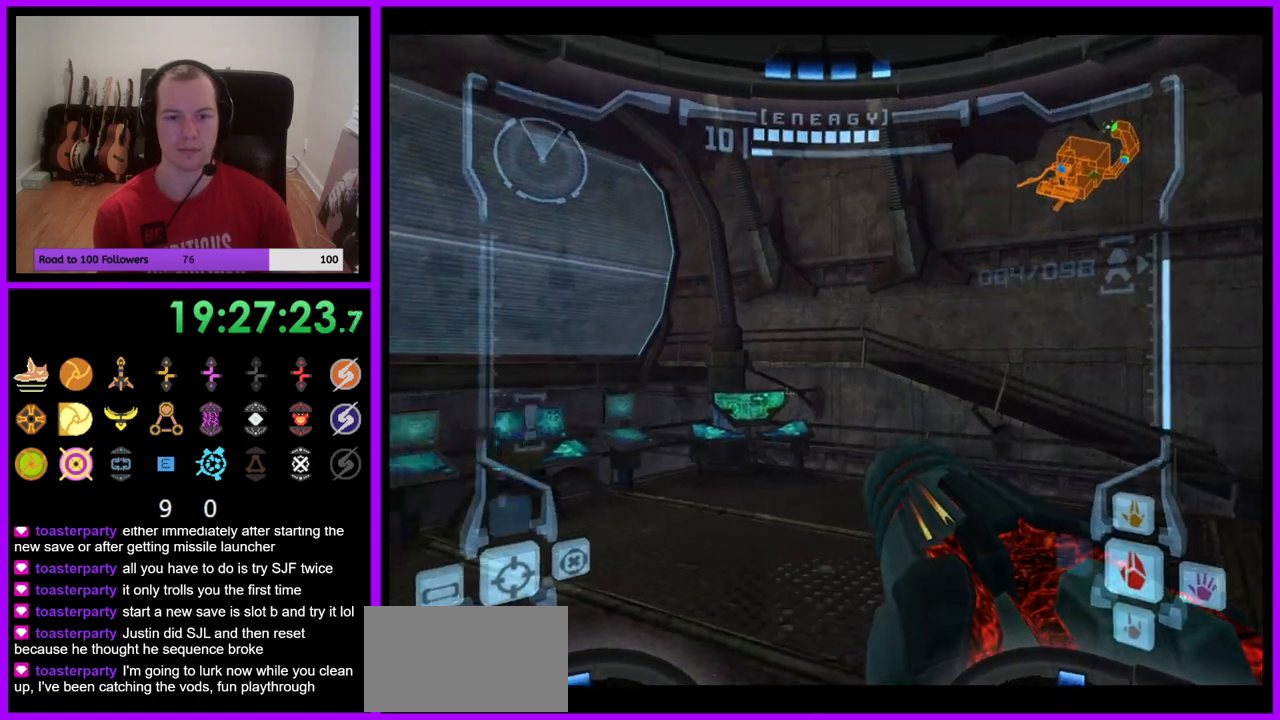
{"buttons": [], "left_stick": "up", "right_stick": "center", "events": [[233, "left_stick", "up-left"], [400, "left_stick", "up"]]}
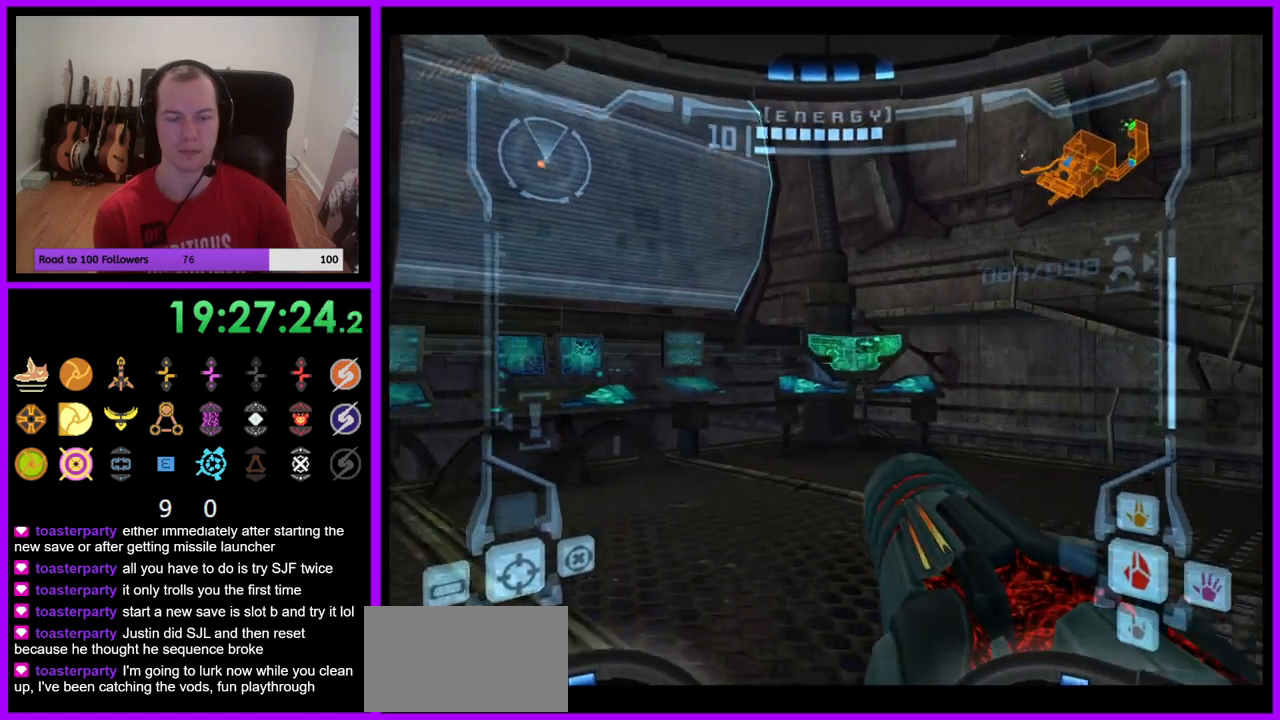
{"buttons": ["L1"], "left_stick": "up-right", "right_stick": "center", "events": [[17, "L1", "down"], [33, "left_stick", "up-right"], [283, "B", "down"], [400, "B", "up"]]}
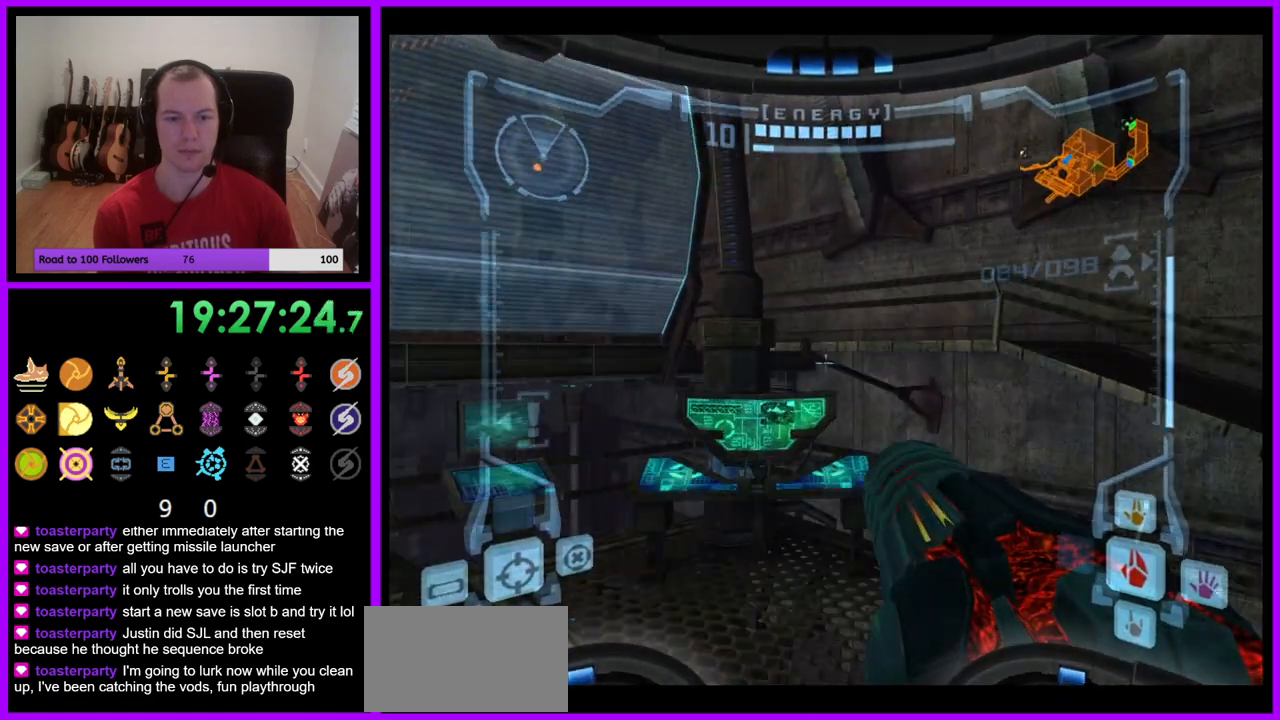
{"buttons": ["R1"], "left_stick": "up-left", "right_stick": "center", "events": [[17, "left_stick", "up"], [33, "L1", "up"], [50, "R1", "down"], [150, "left_stick", "up-left"]]}
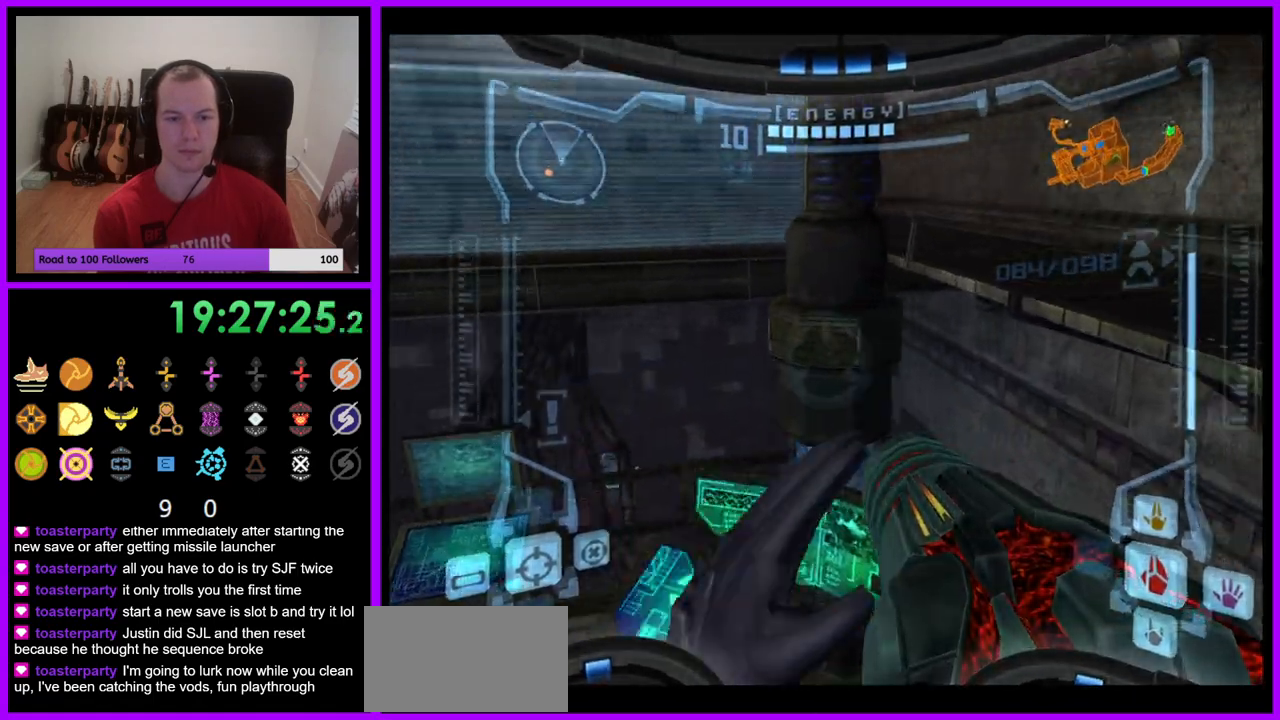
{"buttons": ["R1"], "left_stick": "up-left", "right_stick": "center", "events": [[83, "L1", "down"], [133, "B", "down"], [217, "B", "up"], [300, "L1", "up"]]}
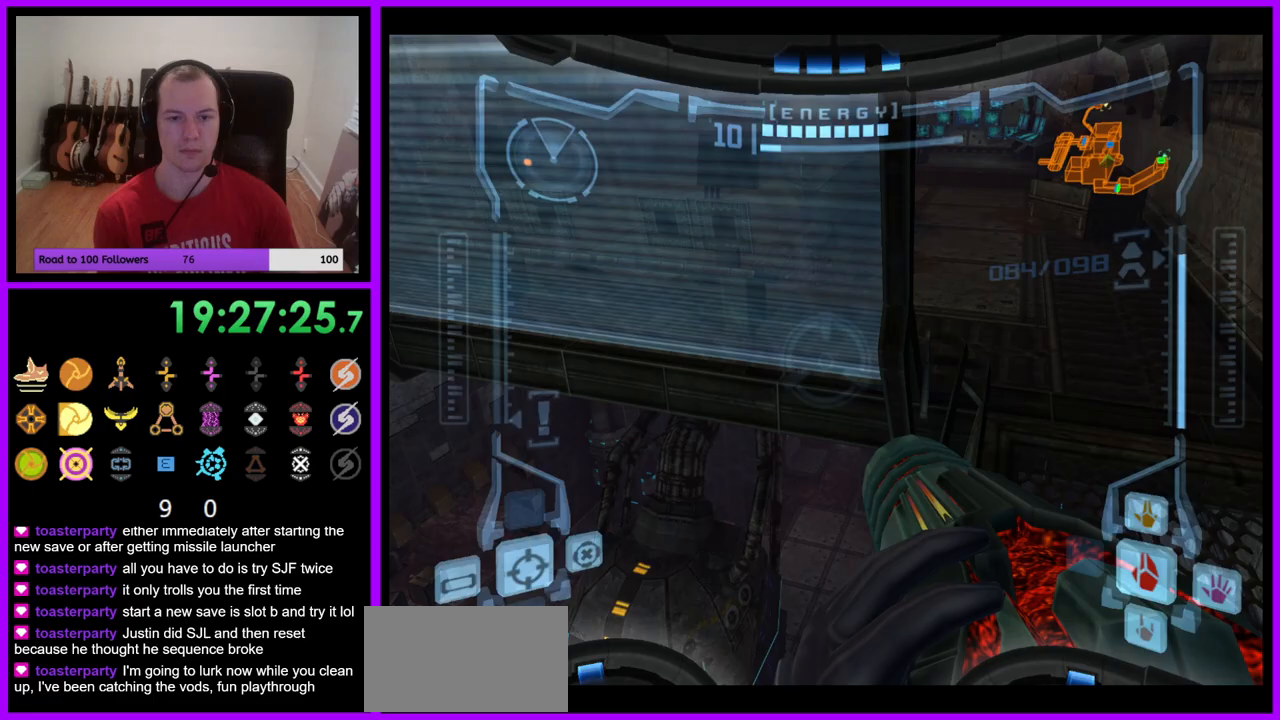
{"buttons": [], "left_stick": "up-left", "right_stick": "center", "events": [[83, "R1", "up"]]}
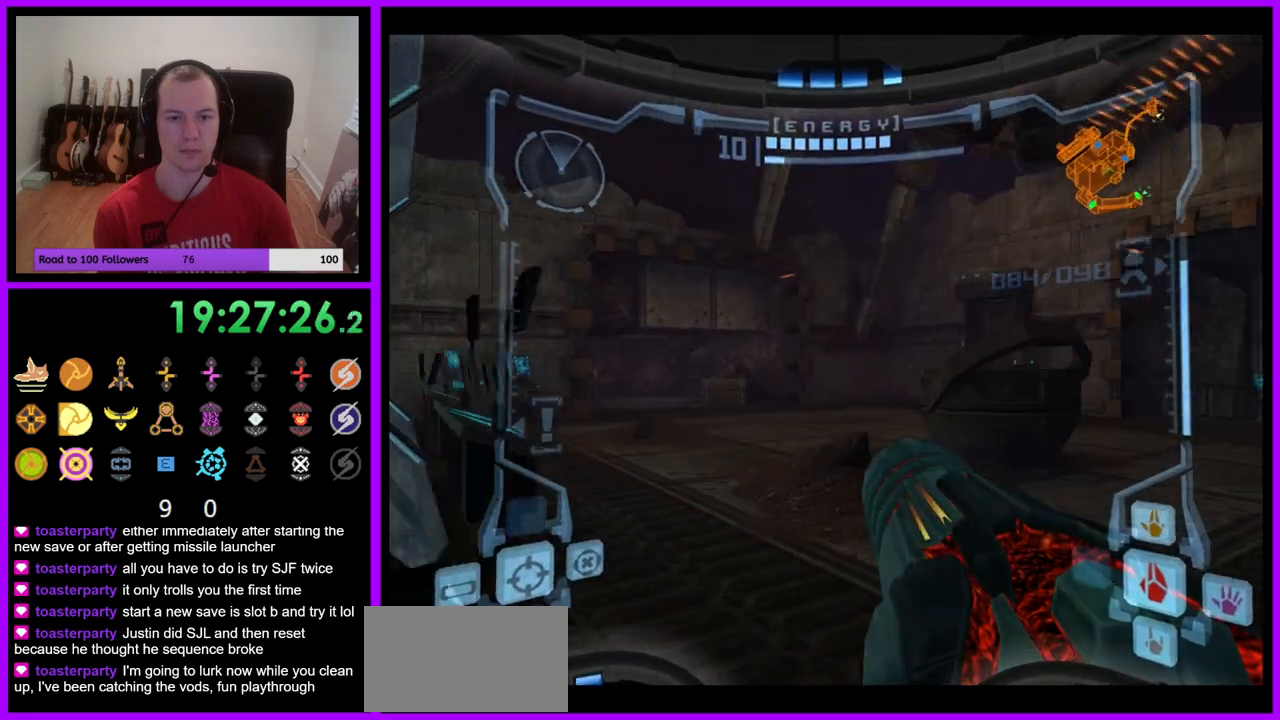
{"buttons": ["R1"], "left_stick": "up-left", "right_stick": "center", "events": [[83, "L1", "down"], [83, "left_stick", "up"], [150, "B", "down"], [233, "B", "up"], [400, "L1", "up"], [400, "R1", "down"], [467, "left_stick", "up-left"]]}
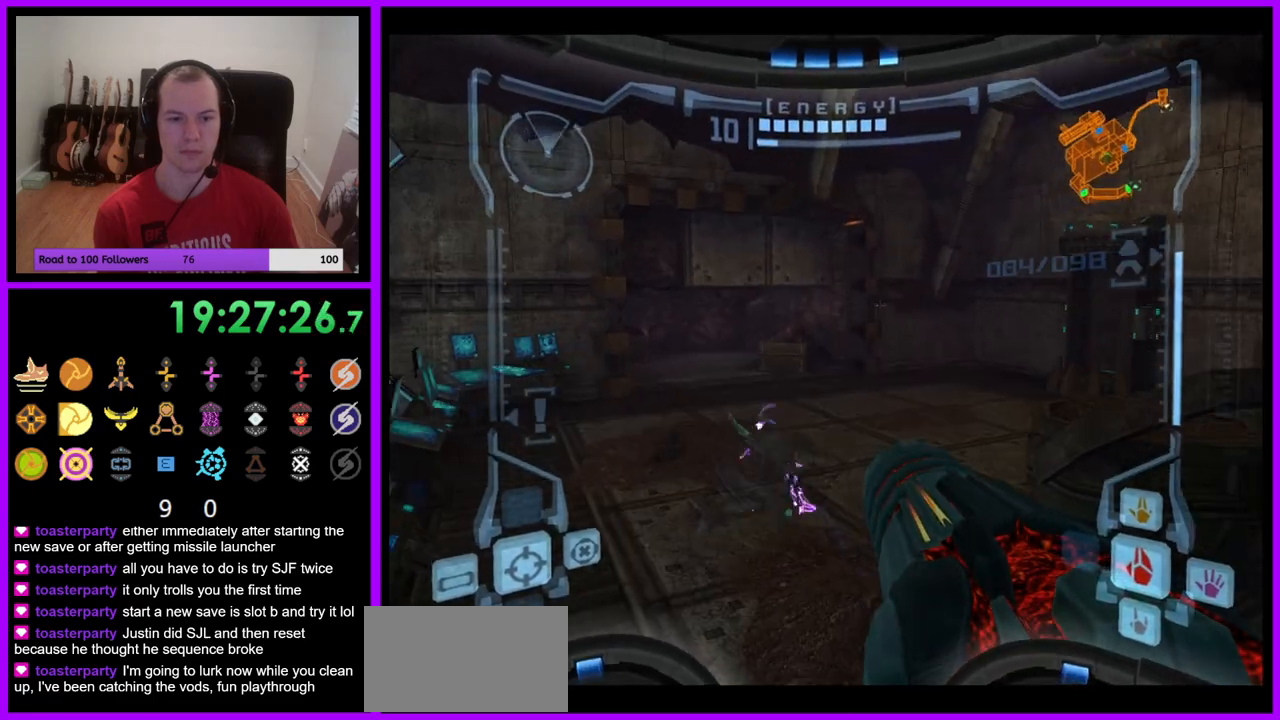
{"buttons": ["R1"], "left_stick": "up-right", "right_stick": "center", "events": [[167, "left_stick", "up"], [317, "left_stick", "up-right"]]}